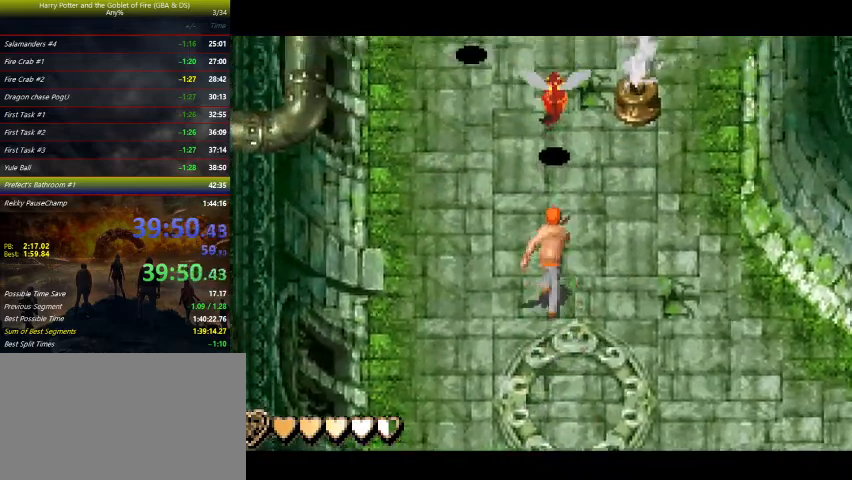
Gameplay with keyboard and mouse; each line is a JSON object with the keys held at the frame after it. "events" lists presses ("down") and releases ("up") of "a", "ctrl", "d", "down", "e", "escape", "f", "f1", "f4", "left", "q", "r", "return", "right", "s", "shift", "tab", "up", "w" and "z" between this image and that frame as [ms after this image, input, new state], when the widget could be followed in between. No other keys are recorded. Mouse buttons are not recorded. Not read: mouse_move.
{"keys": ["up", "z"], "events": [[433, "z", "down"]]}
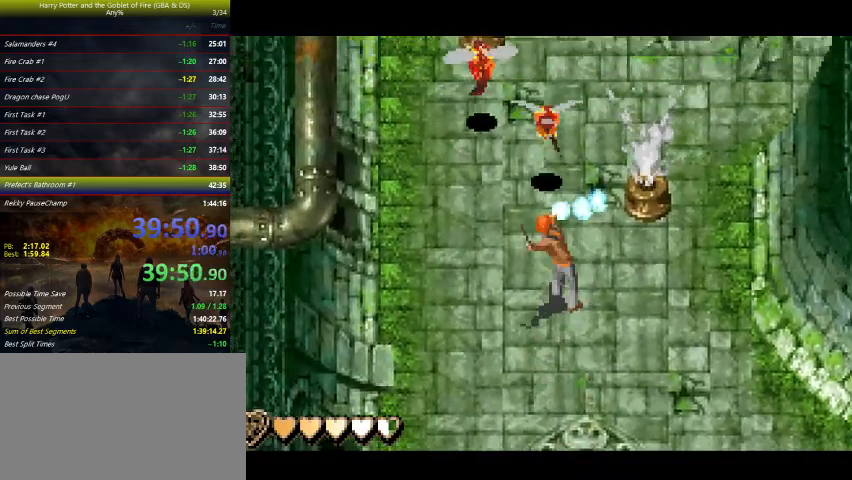
{"keys": ["z"], "events": [[100, "up", "up"]]}
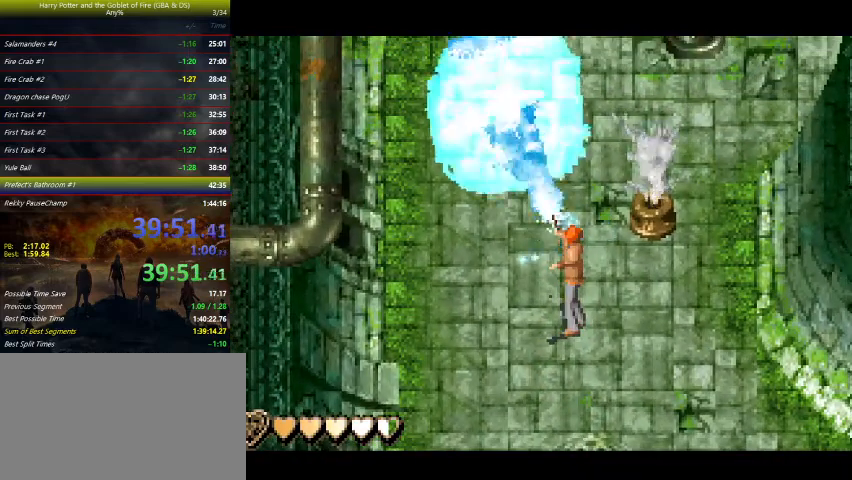
{"keys": ["z"], "events": []}
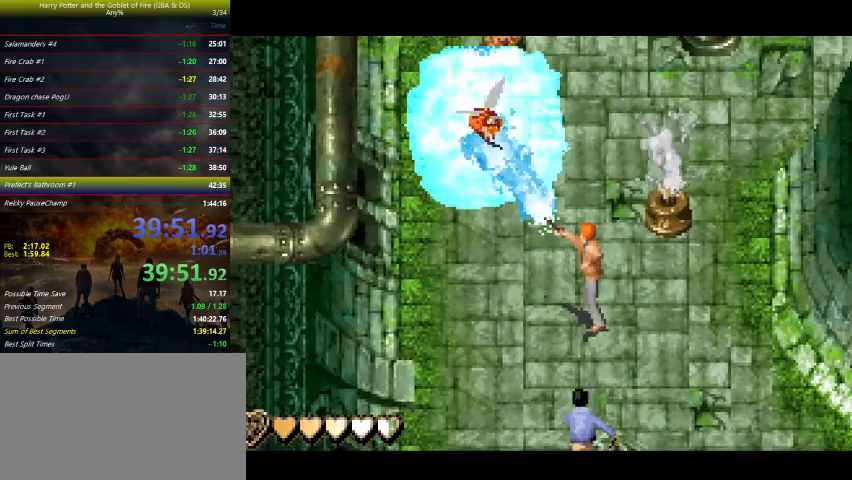
{"keys": ["up"], "events": [[467, "z", "up"], [500, "up", "down"]]}
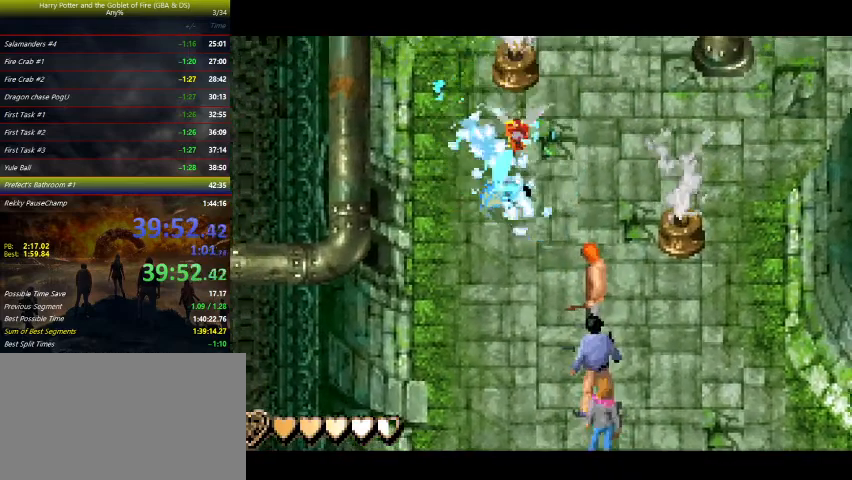
{"keys": ["z"], "events": [[67, "left", "down"], [67, "z", "down"], [333, "up", "up"], [400, "left", "up"]]}
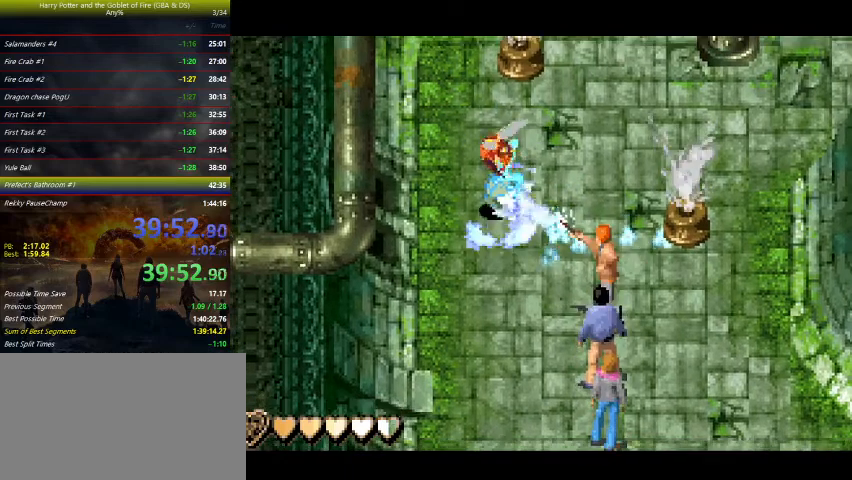
{"keys": ["right", "z"], "events": [[233, "right", "down"], [300, "up", "down"], [500, "up", "up"]]}
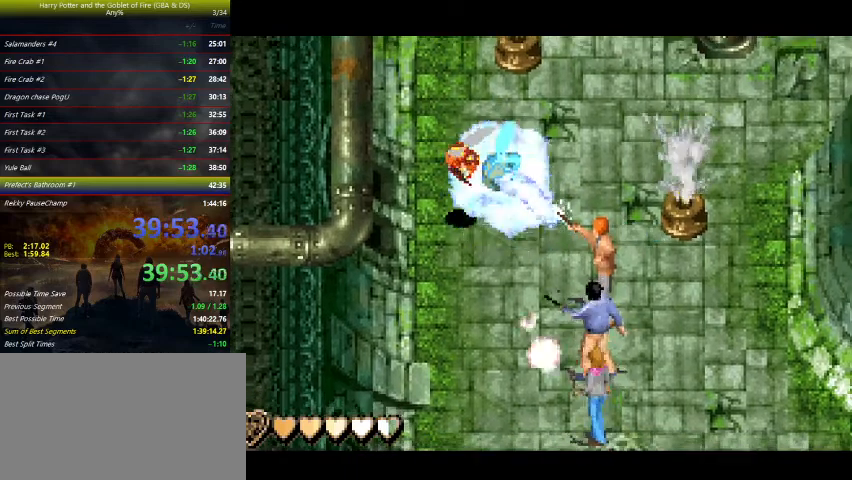
{"keys": ["right", "z"], "events": [[200, "up", "down"], [433, "up", "up"]]}
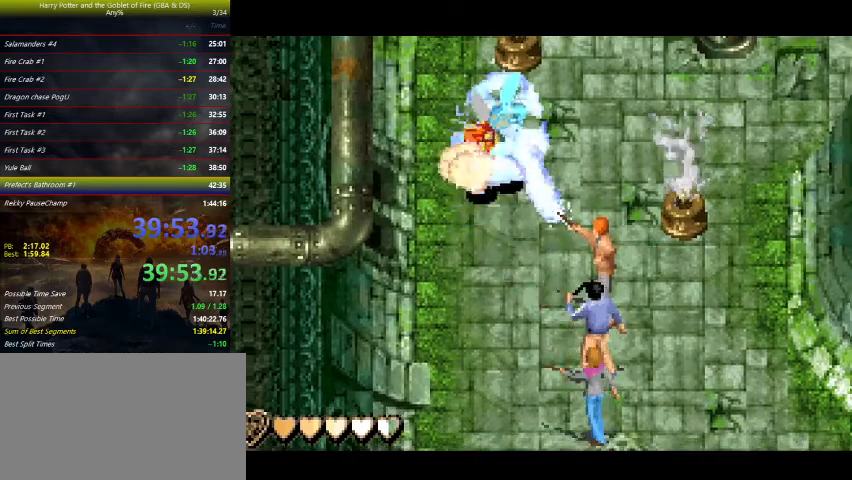
{"keys": ["right", "z"], "events": []}
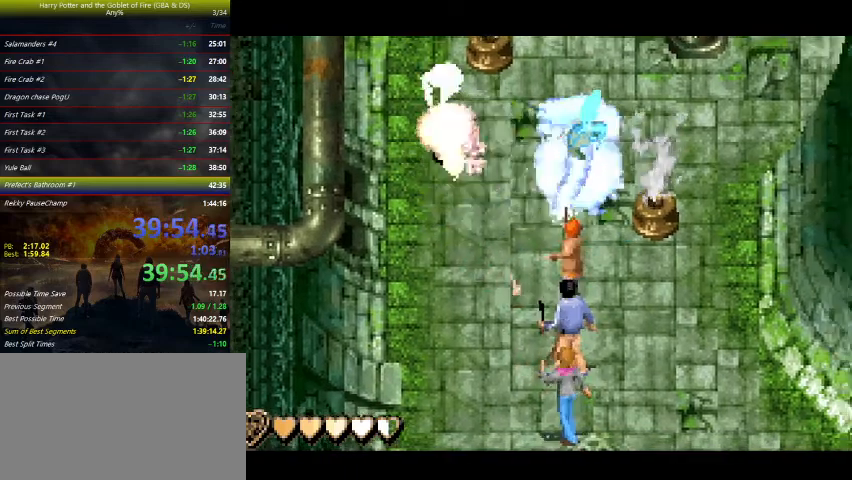
{"keys": ["left", "z"], "events": [[333, "left", "down"], [333, "right", "up"]]}
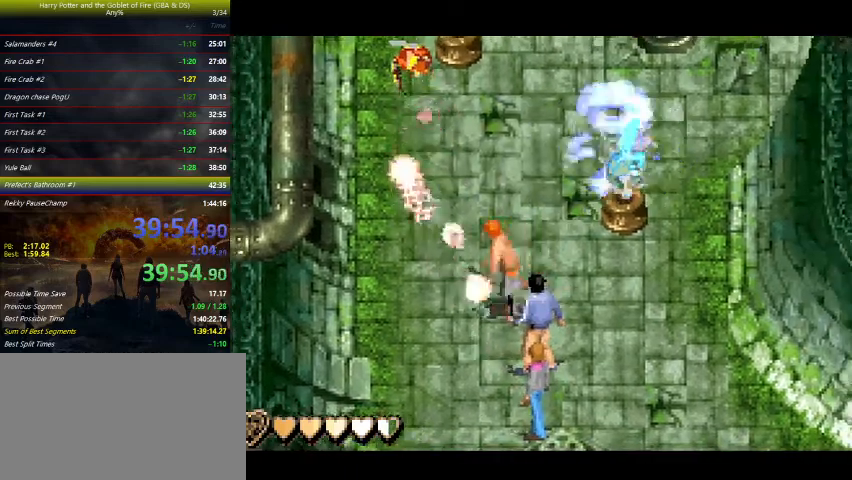
{"keys": ["up"], "events": [[33, "left", "up"], [67, "z", "up"], [267, "right", "down"], [367, "right", "up"], [433, "up", "down"]]}
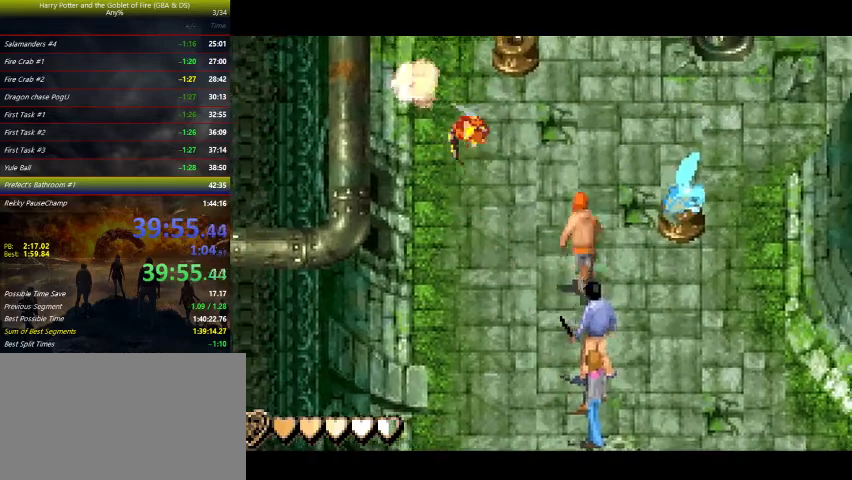
{"keys": ["left", "z"], "events": [[367, "left", "down"], [367, "z", "down"], [467, "up", "up"]]}
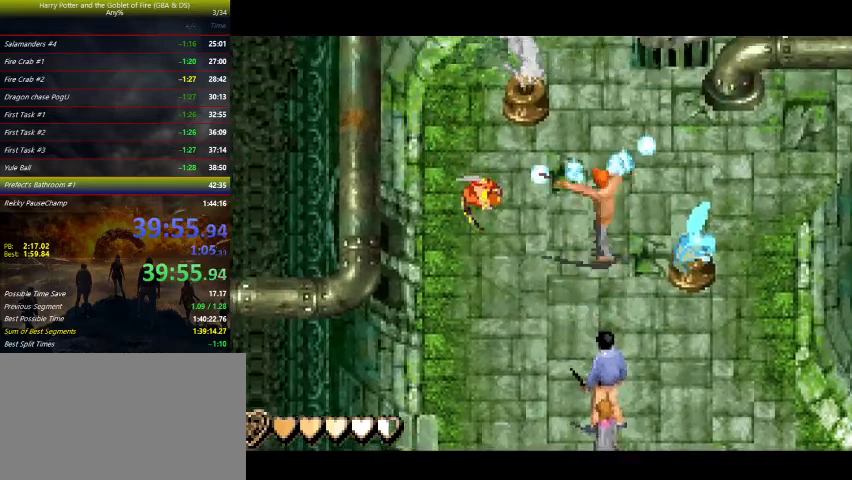
{"keys": ["right", "up", "z"], "events": [[200, "left", "up"], [233, "right", "down"], [300, "up", "down"]]}
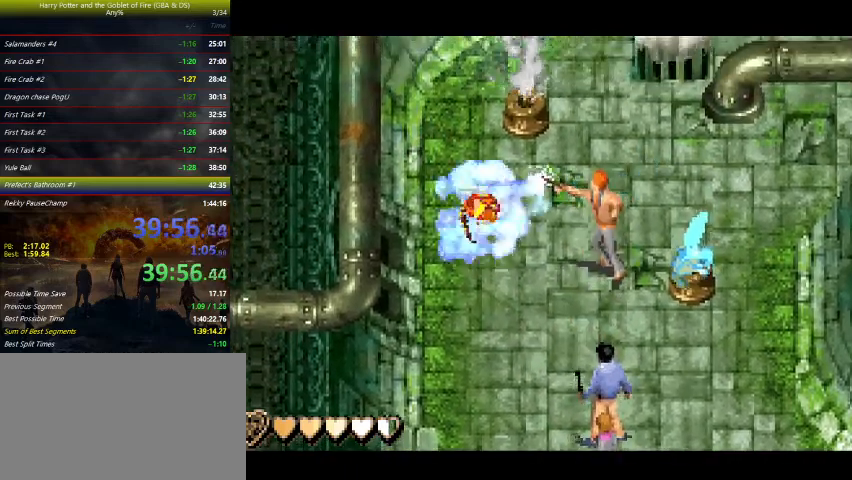
{"keys": ["right", "up", "z"], "events": []}
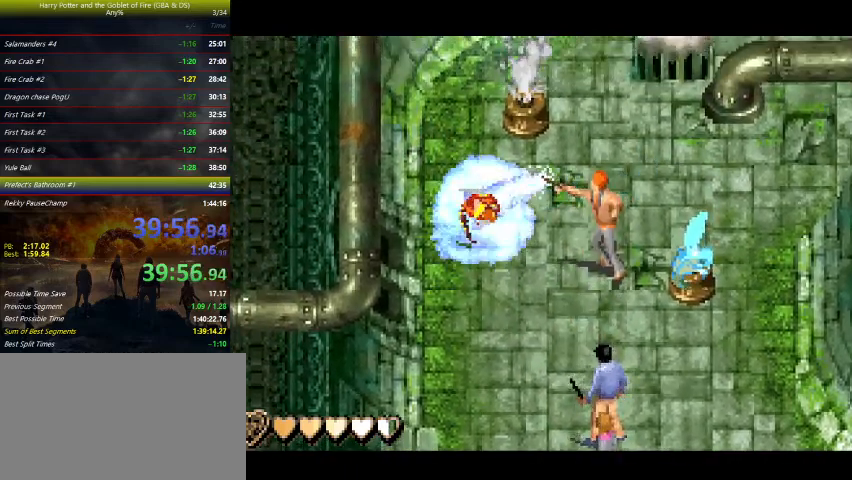
{"keys": ["right", "up", "z"], "events": [[333, "right", "up"], [500, "right", "down"]]}
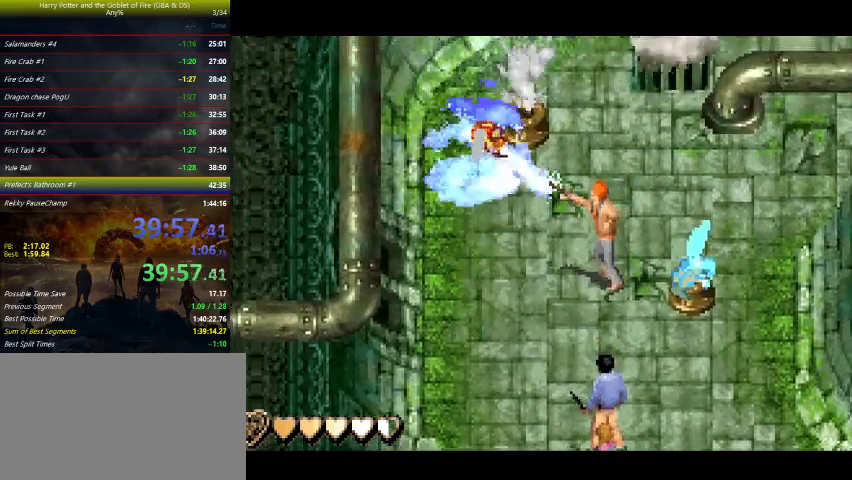
{"keys": ["up"], "events": [[167, "right", "up"], [400, "z", "up"]]}
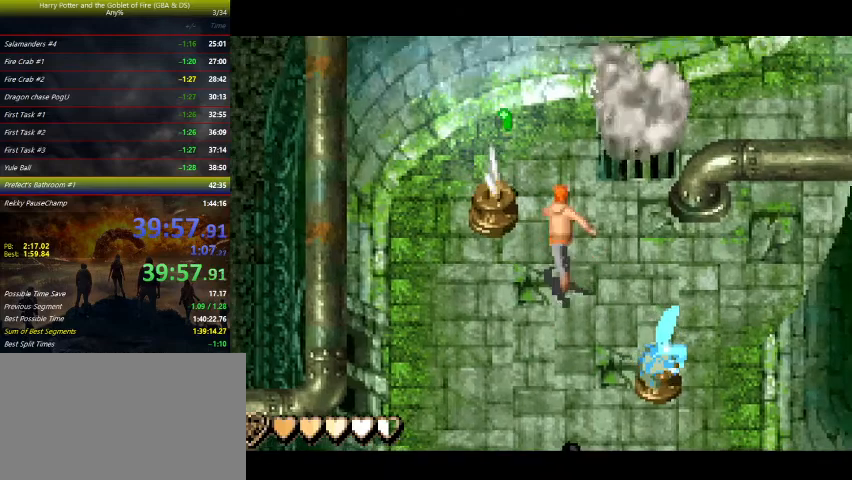
{"keys": [], "events": [[167, "right", "down"], [267, "right", "up"], [333, "up", "up"]]}
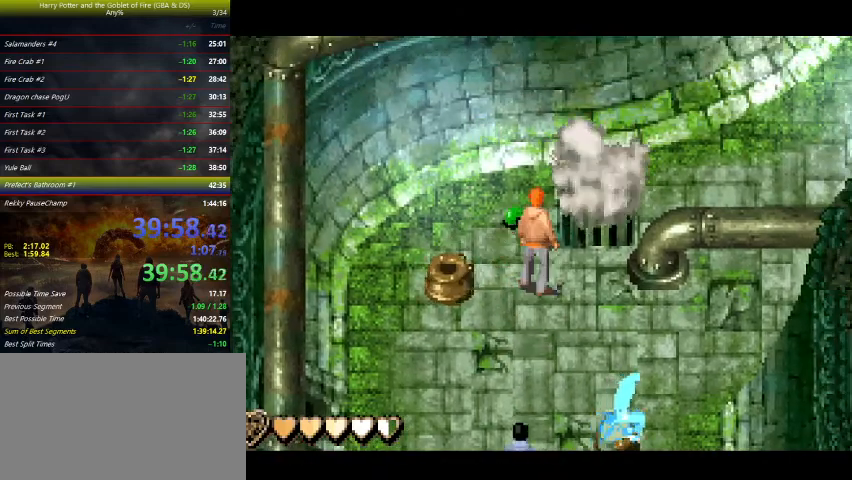
{"keys": ["up"], "events": [[67, "up", "down"]]}
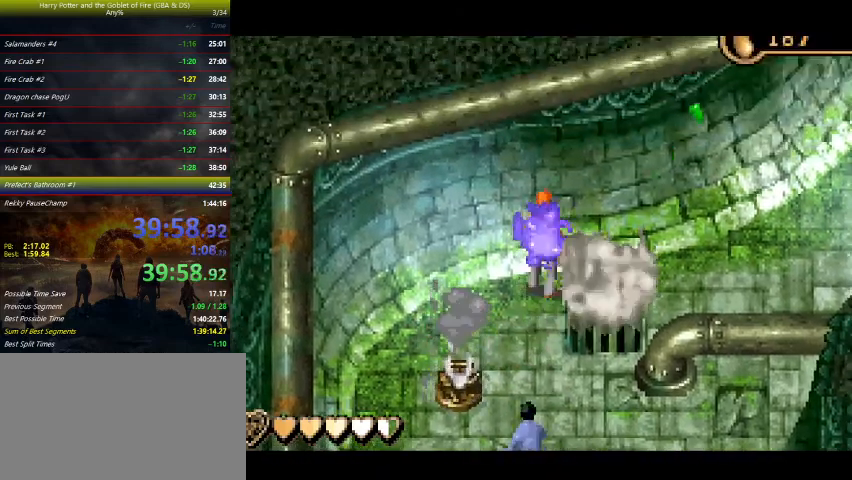
{"keys": ["right"], "events": [[33, "right", "down"], [100, "up", "up"]]}
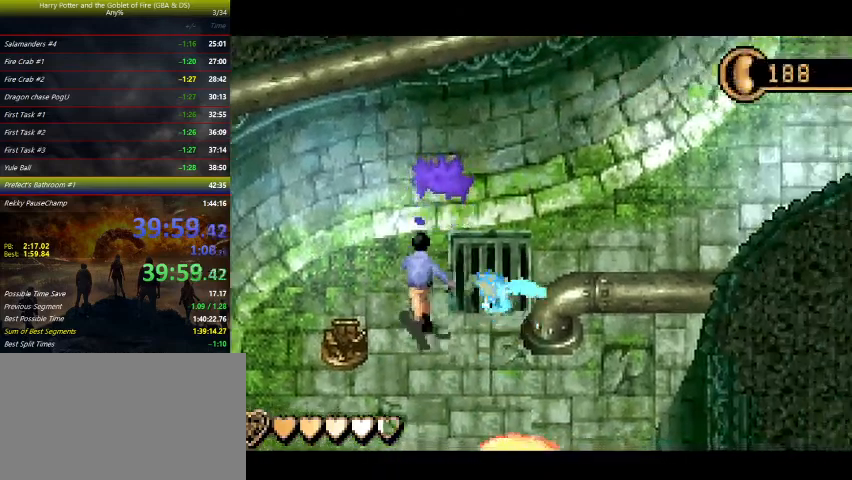
{"keys": ["right", "up"], "events": [[267, "up", "down"], [367, "up", "up"], [467, "up", "down"]]}
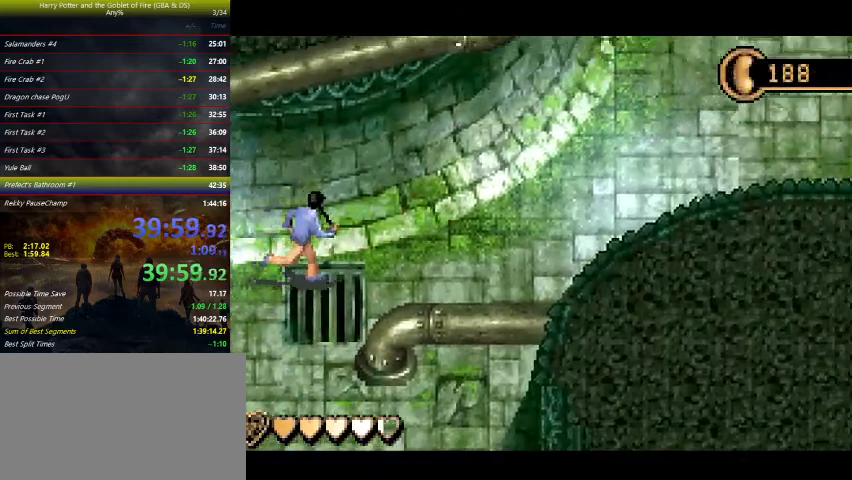
{"keys": ["right", "up"], "events": []}
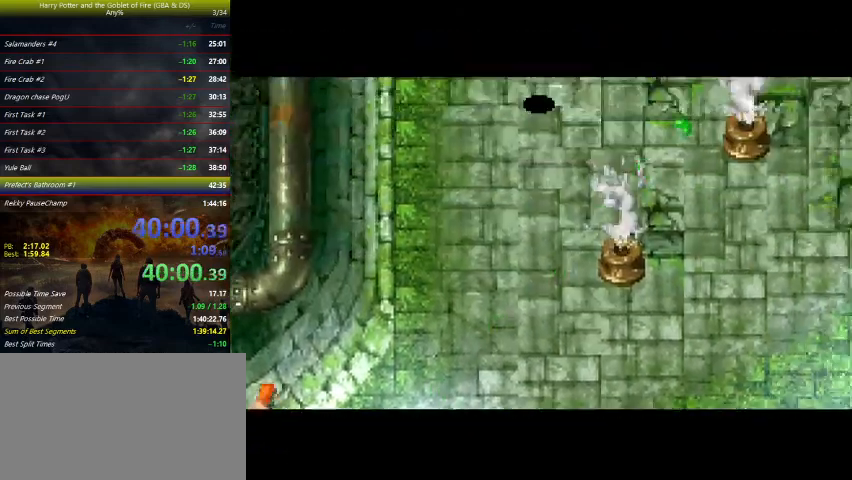
{"keys": ["right"], "events": [[133, "up", "up"]]}
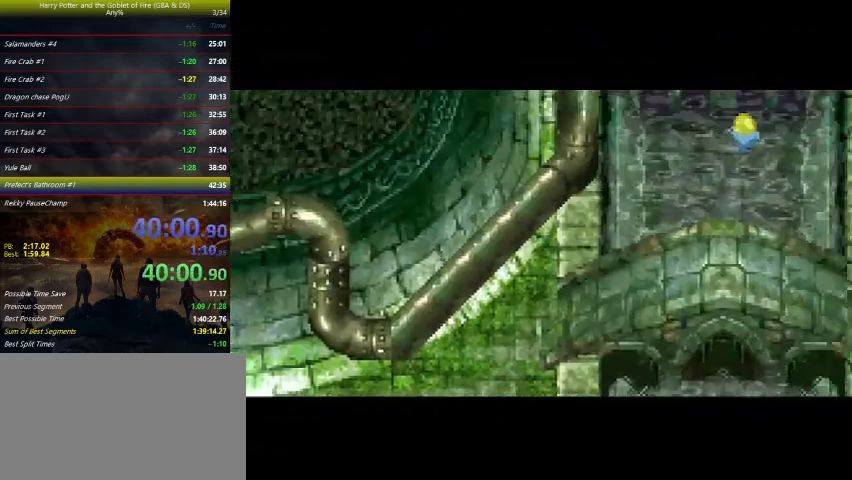
{"keys": ["right"], "events": []}
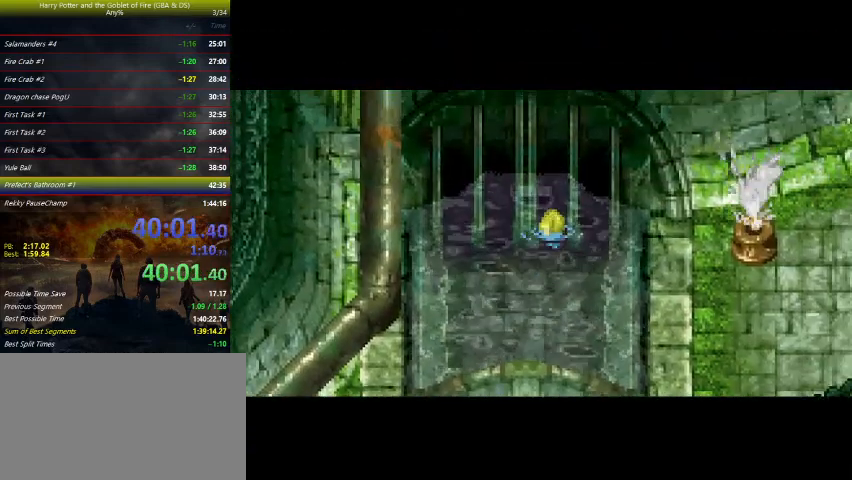
{"keys": ["right"], "events": []}
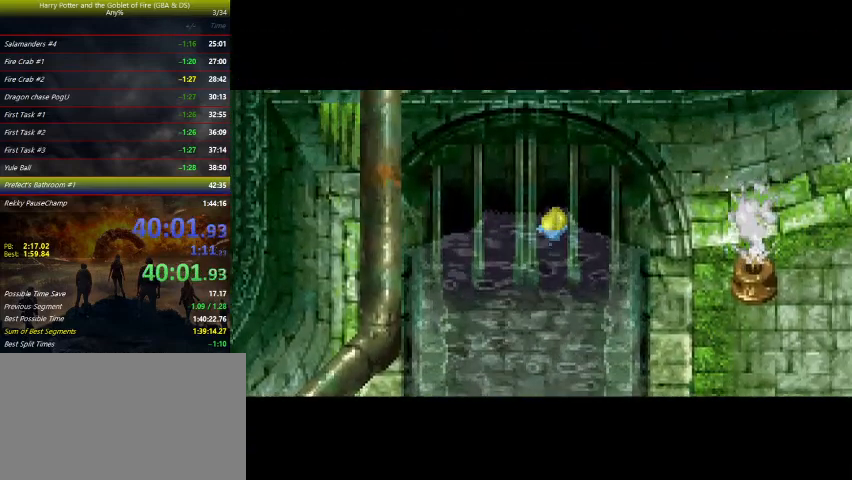
{"keys": ["right"], "events": []}
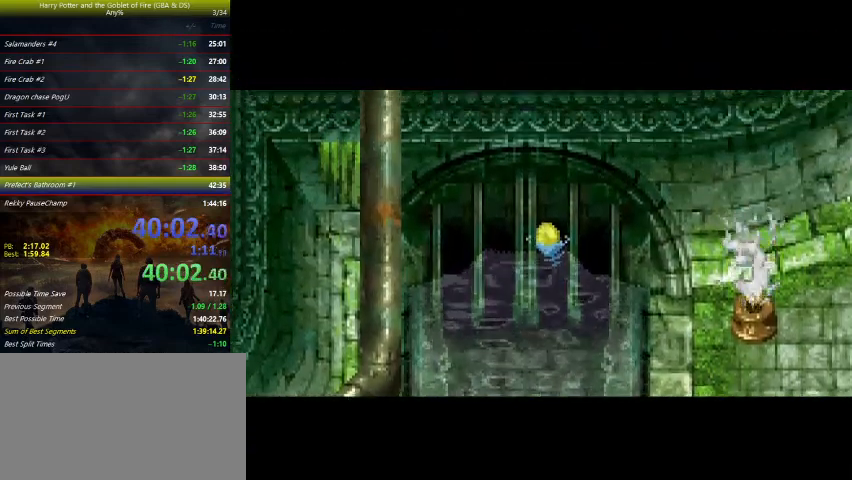
{"keys": ["right"], "events": []}
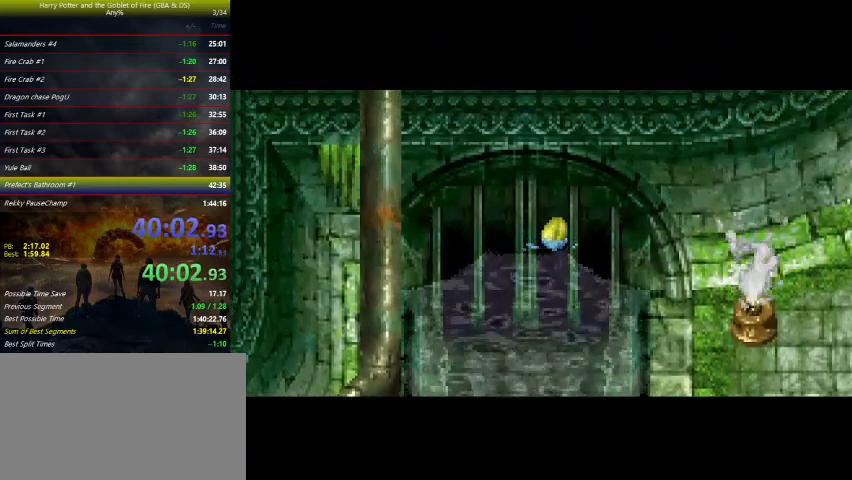
{"keys": ["right"], "events": []}
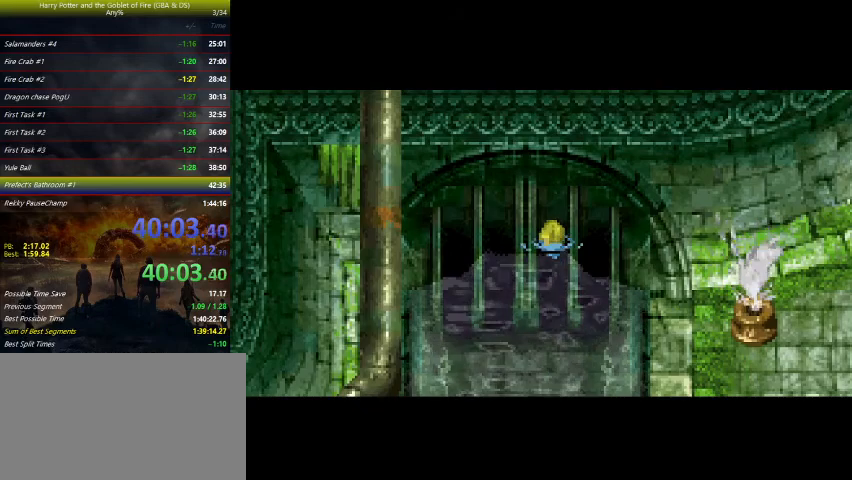
{"keys": ["right"], "events": []}
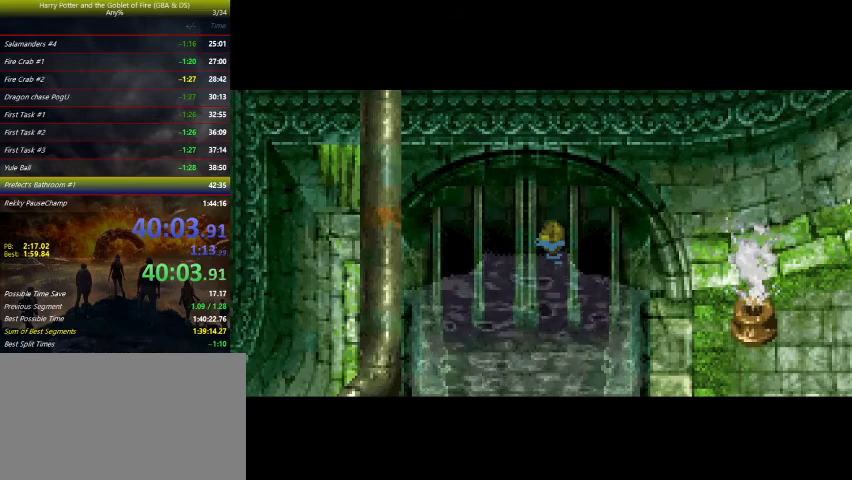
{"keys": ["right"], "events": []}
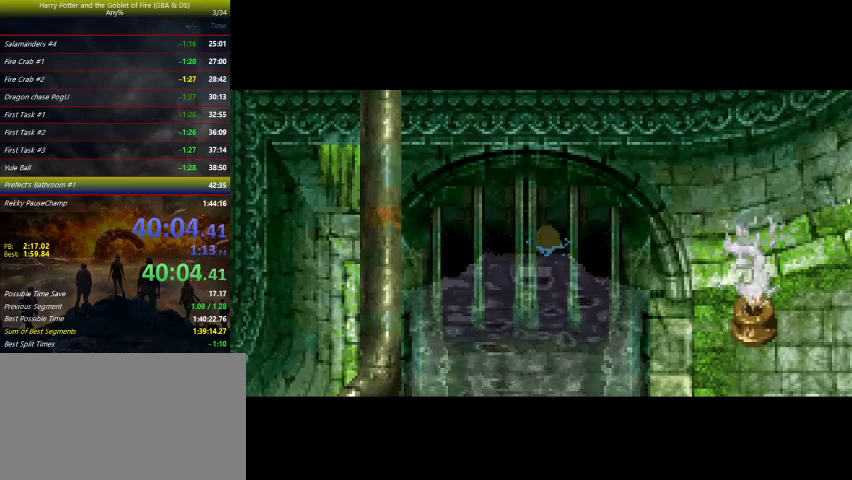
{"keys": ["right"], "events": []}
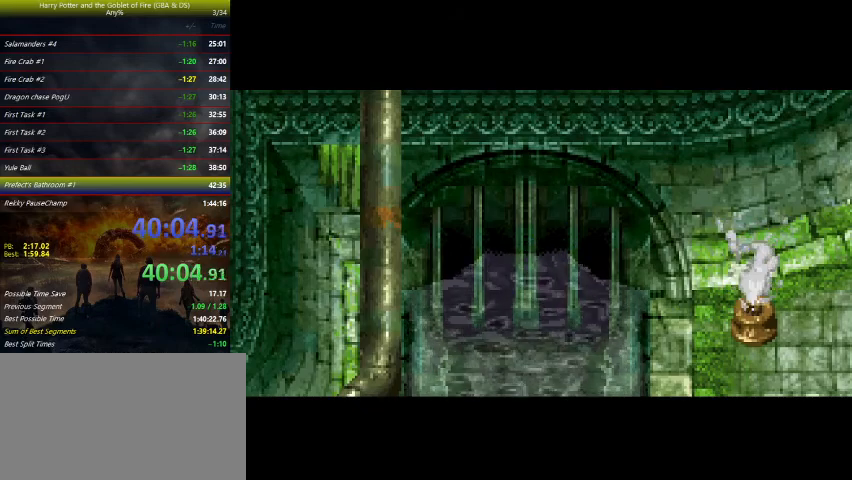
{"keys": ["right"], "events": []}